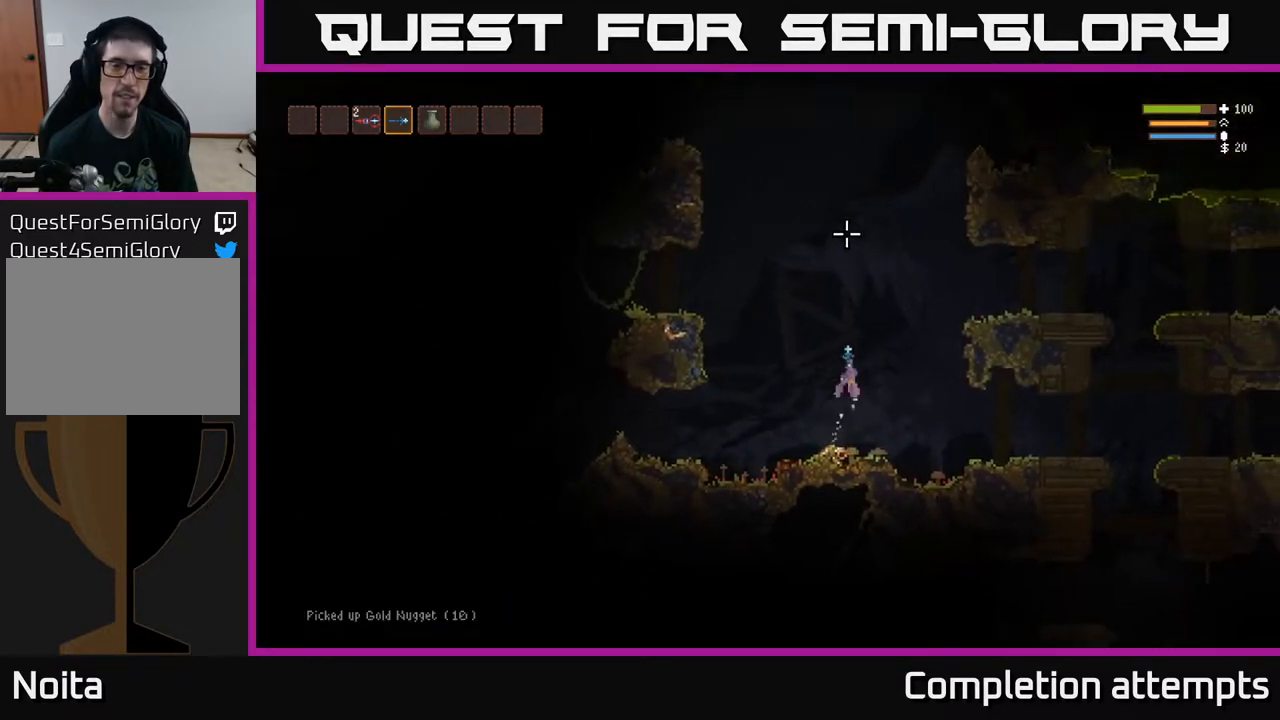
Gameplay with a controller (Xbox layout); each line is a JSON object with the inputs held at the frame after it. "events" lists button and stick changes between this image and that frame as [ms after this image, input, new state], when the widget could be followed in between.
{"buttons": [], "left_stick": "right", "right_stick": "down-right", "events": [[233, "L2", "up"], [417, "right_stick", "right"], [500, "right_stick", "down-right"]]}
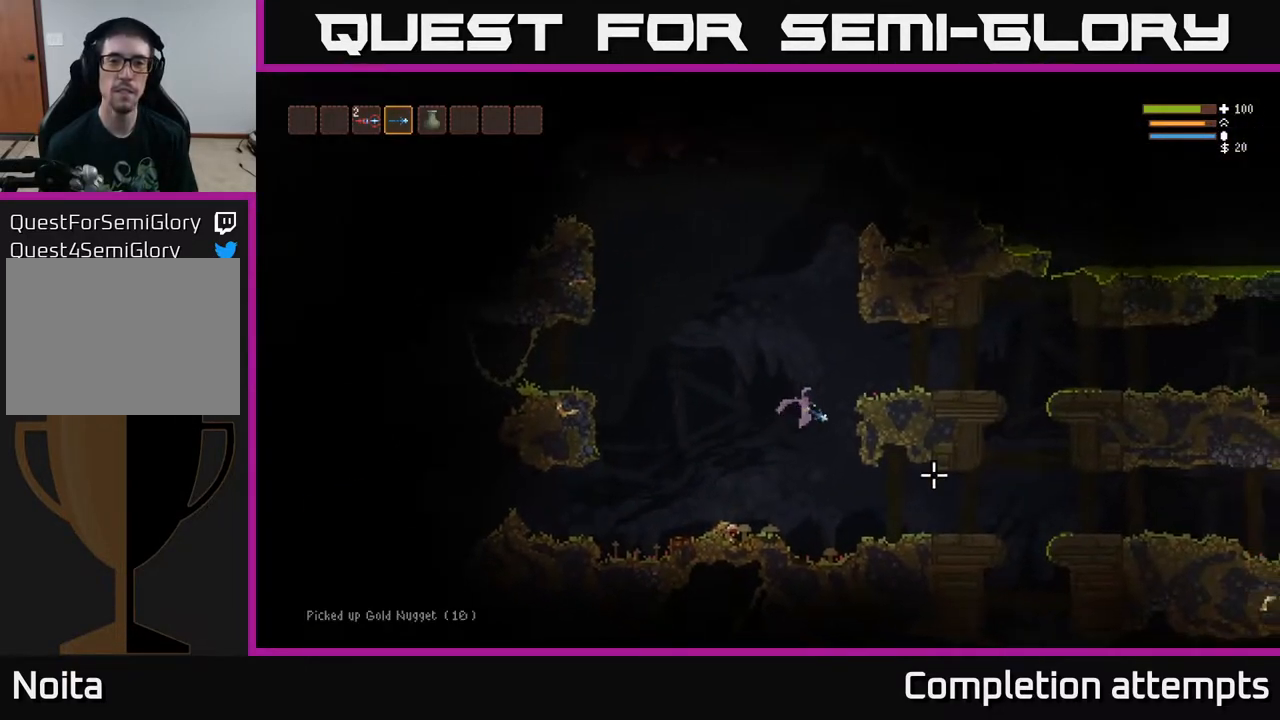
{"buttons": [], "left_stick": "right", "right_stick": "down-right", "events": []}
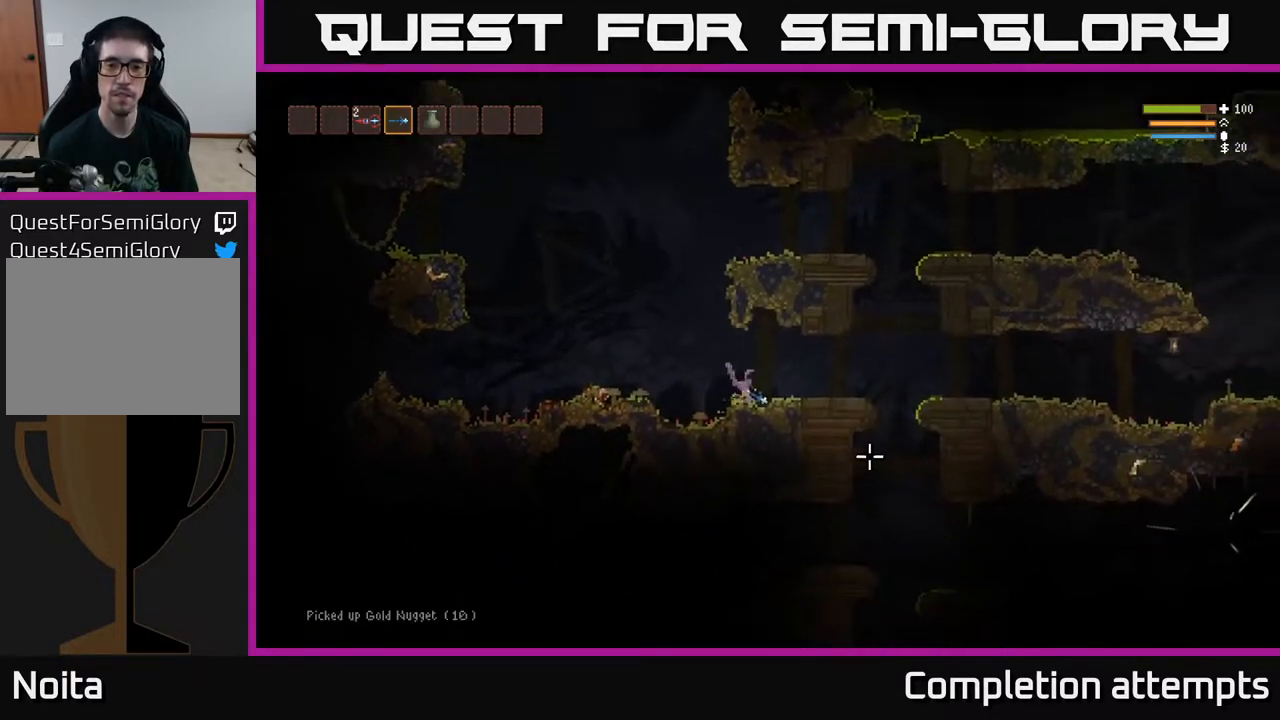
{"buttons": [], "left_stick": "right", "right_stick": "down-right", "events": [[50, "L2", "down"], [117, "L2", "up"]]}
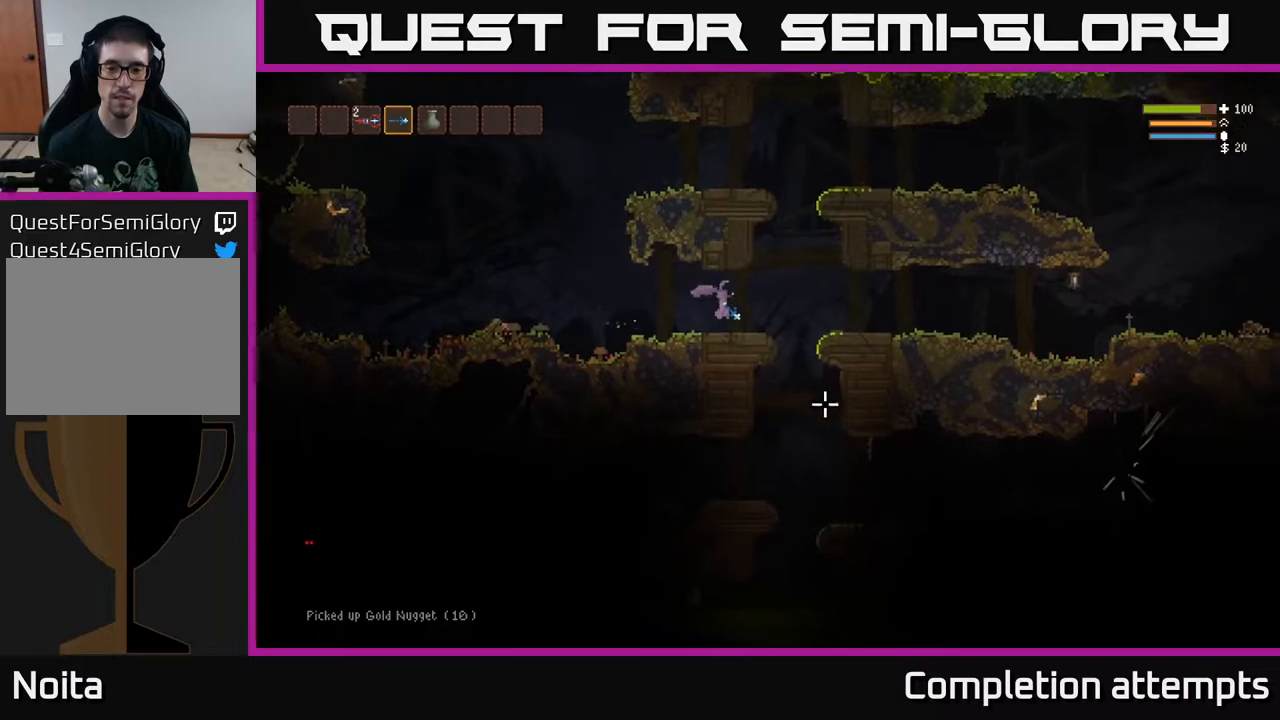
{"buttons": [], "left_stick": "right", "right_stick": "down", "events": [[350, "right_stick", "down"]]}
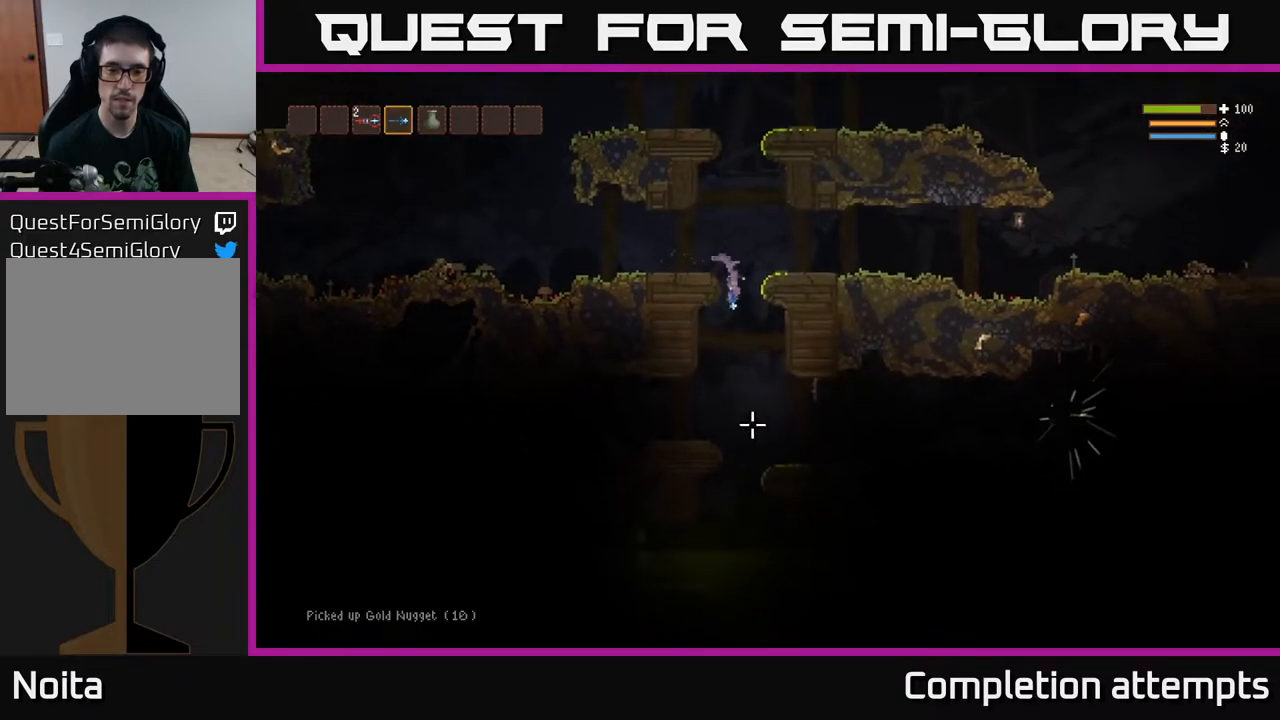
{"buttons": [], "left_stick": "right", "right_stick": "right", "events": [[33, "left_stick", "center"], [200, "right_stick", "right"], [217, "left_stick", "right"], [333, "L2", "down"], [433, "L2", "up"]]}
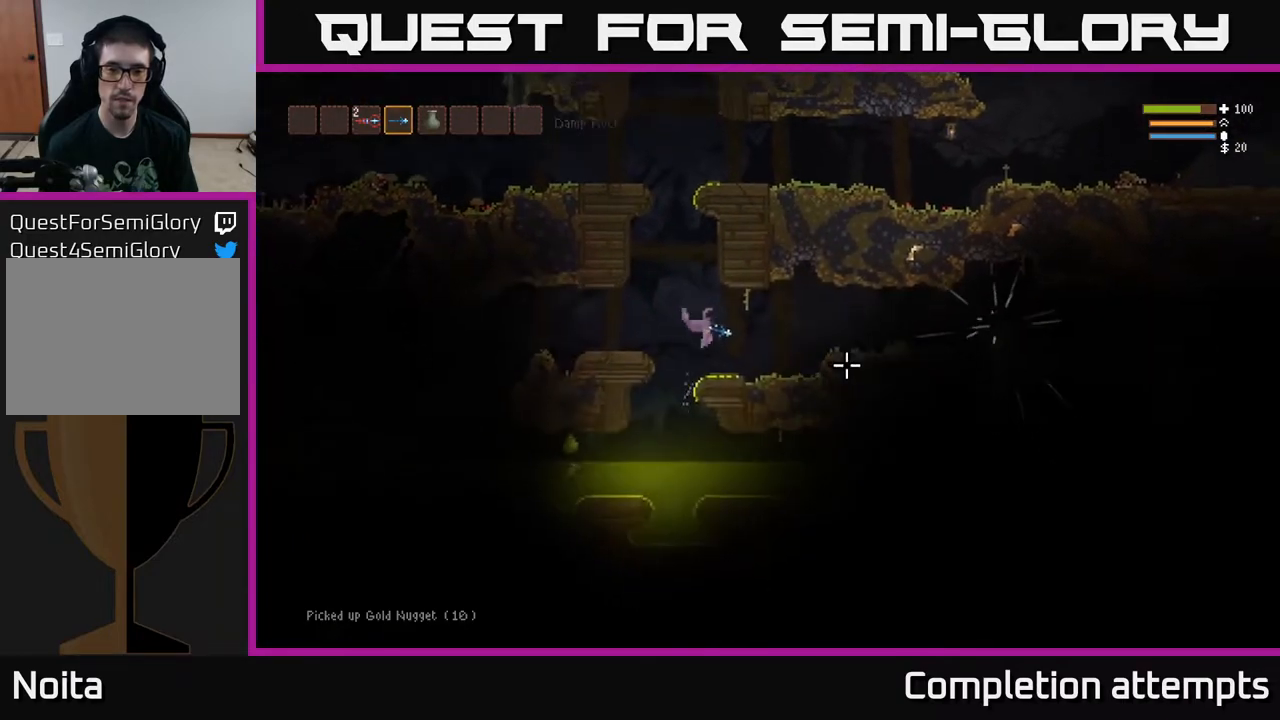
{"buttons": ["L2"], "left_stick": "right", "right_stick": "right", "events": [[400, "L2", "down"]]}
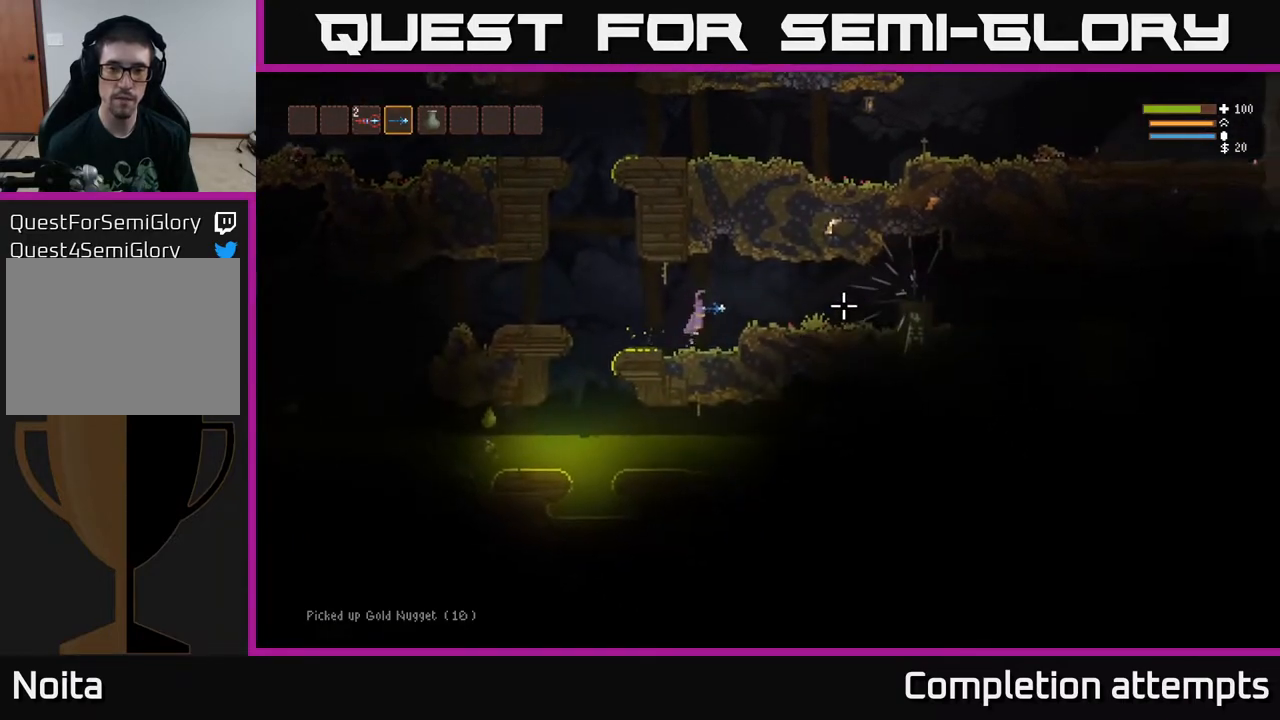
{"buttons": [], "left_stick": "right", "right_stick": "right", "events": [[50, "L2", "up"]]}
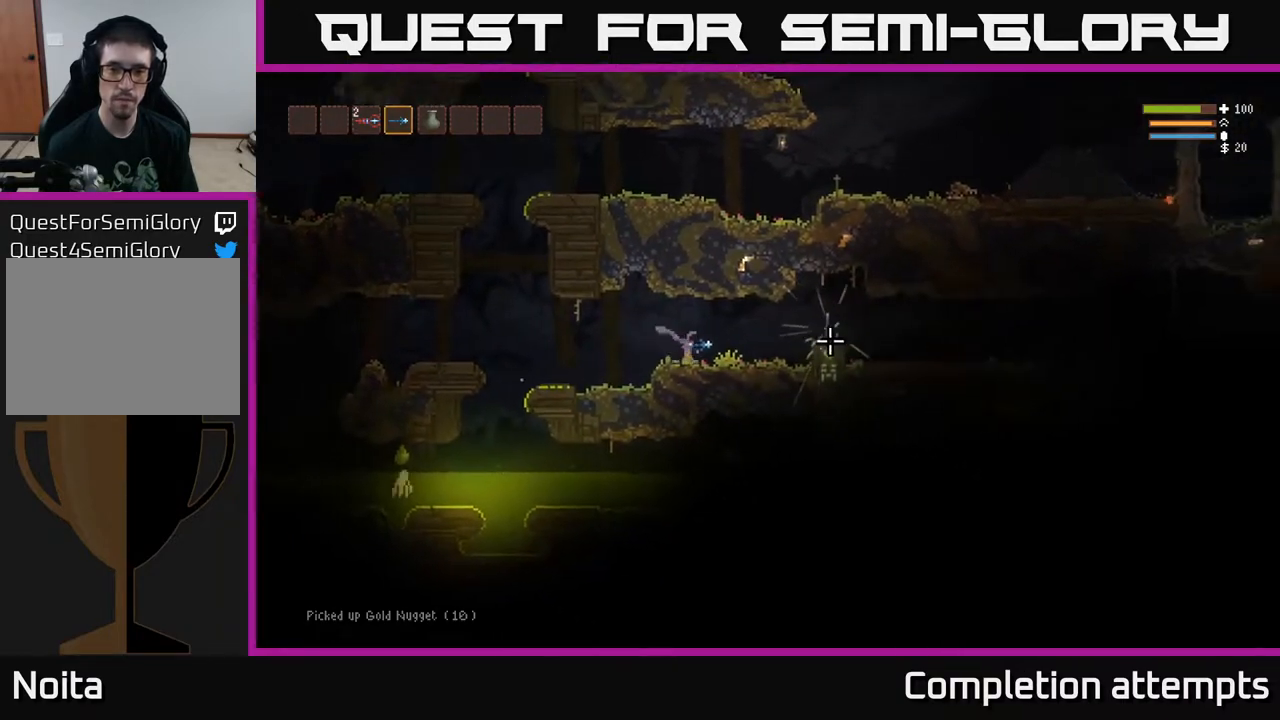
{"buttons": [], "left_stick": "right", "right_stick": "right", "events": [[50, "L2", "down"], [133, "L2", "up"]]}
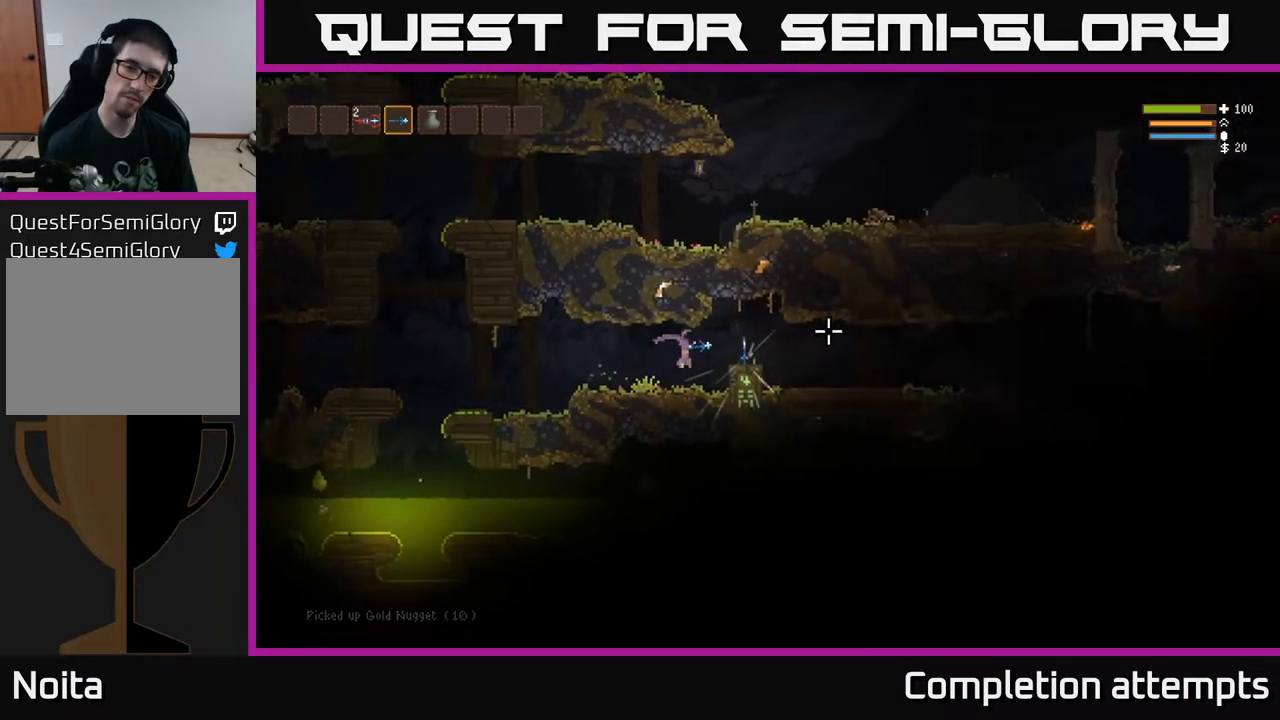
{"buttons": ["A"], "left_stick": "center", "right_stick": "center", "events": [[33, "right_stick", "center"], [50, "L2", "down"], [167, "L2", "up"], [300, "left_stick", "center"], [467, "A", "down"]]}
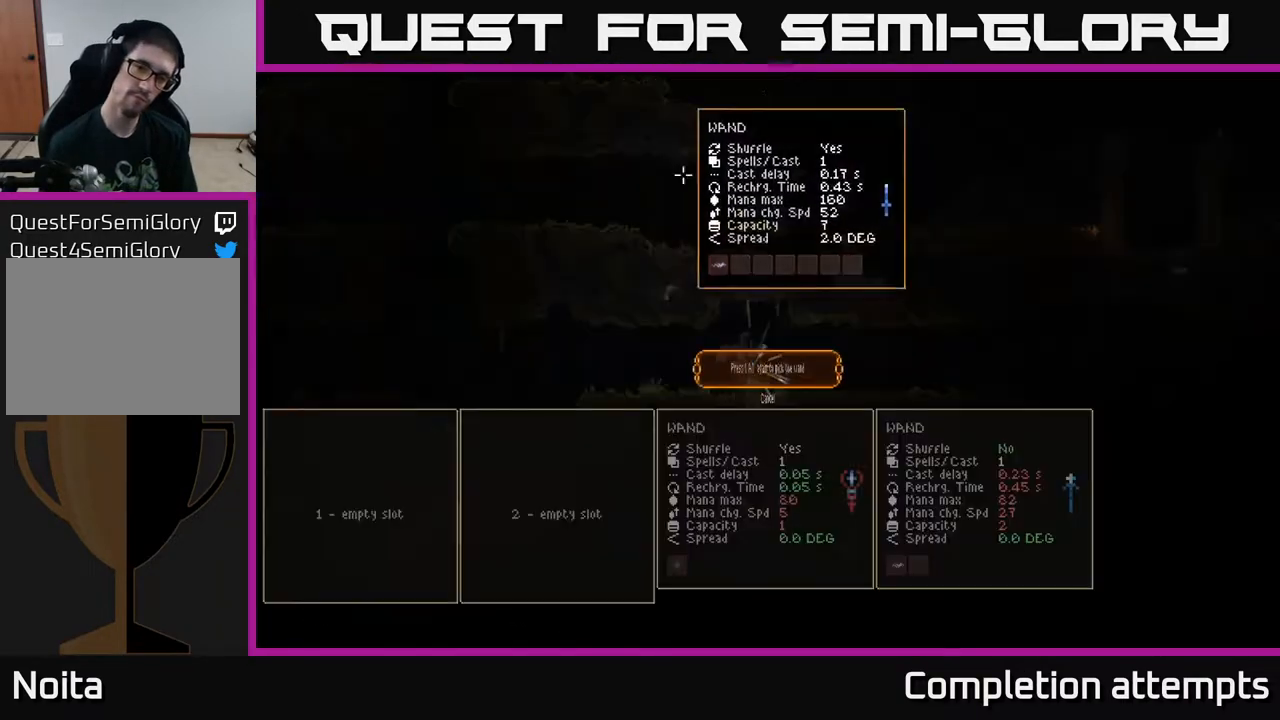
{"buttons": [], "left_stick": "center", "right_stick": "center", "events": [[50, "A", "up"]]}
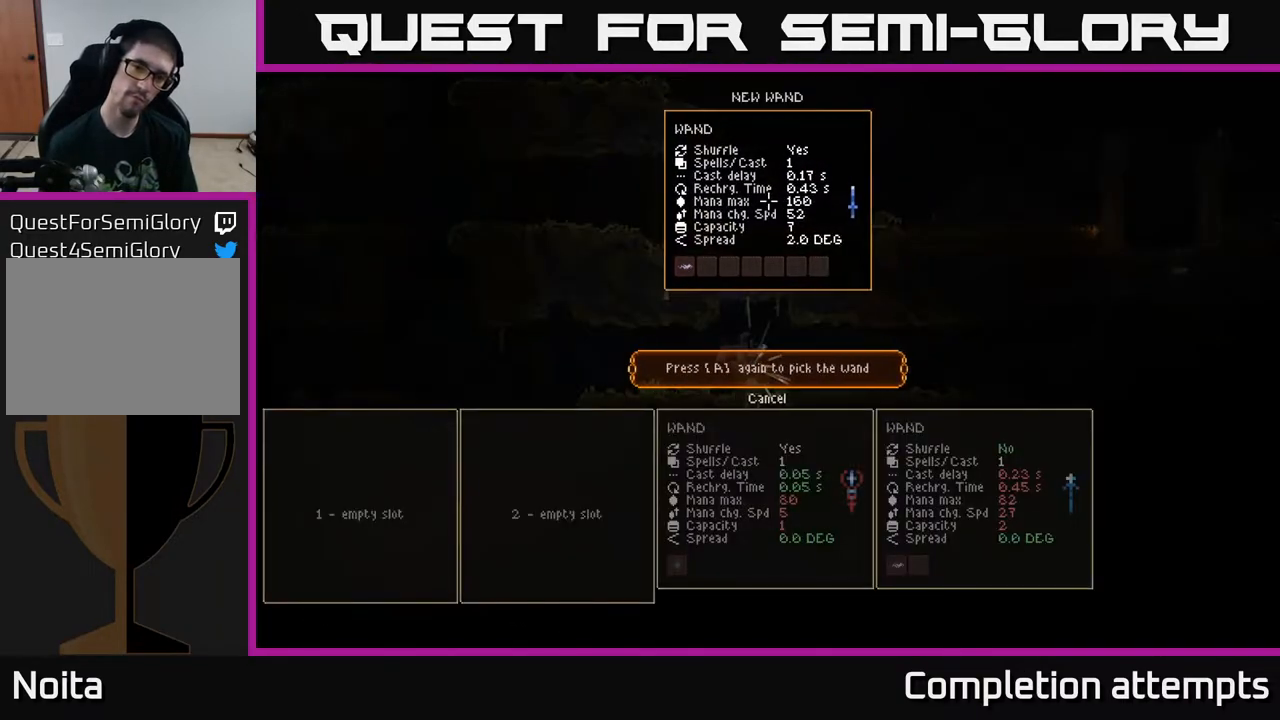
{"buttons": [], "left_stick": "center", "right_stick": "center", "events": [[133, "A", "down"], [217, "A", "up"]]}
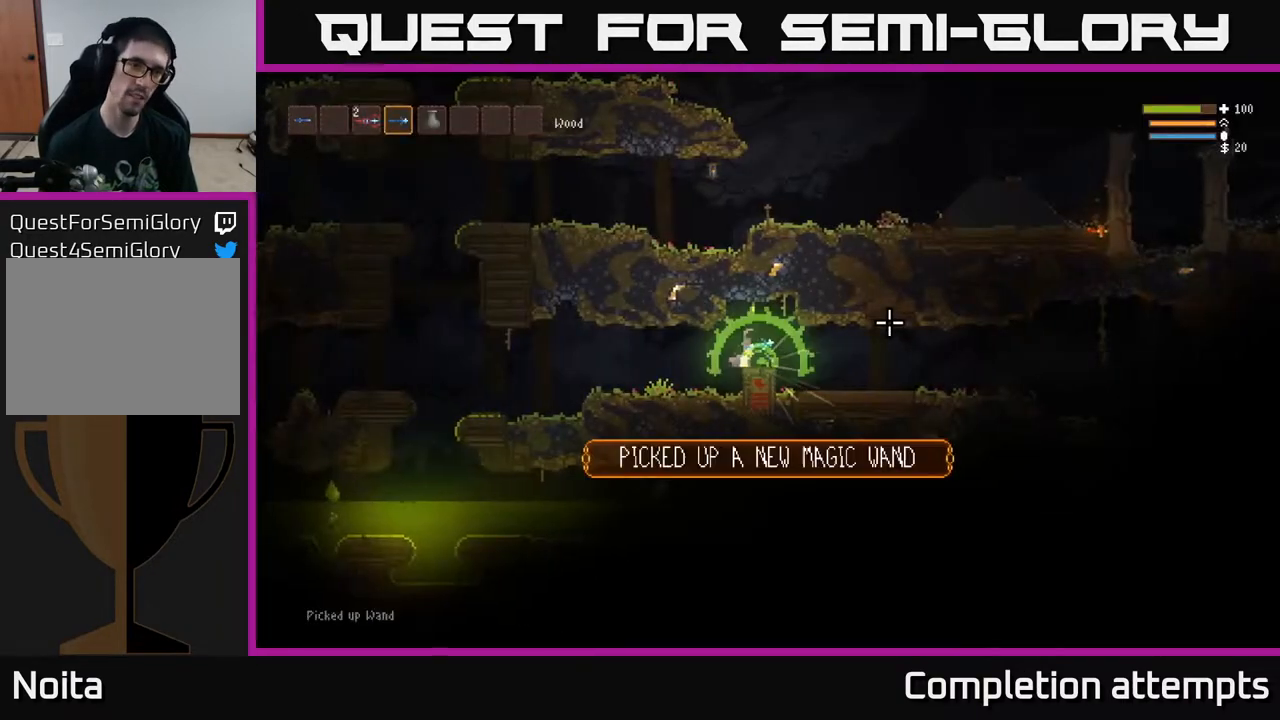
{"buttons": [], "left_stick": "center", "right_stick": "center", "events": [[150, "L1", "down"], [233, "L1", "up"], [317, "L1", "down"], [400, "L1", "up"]]}
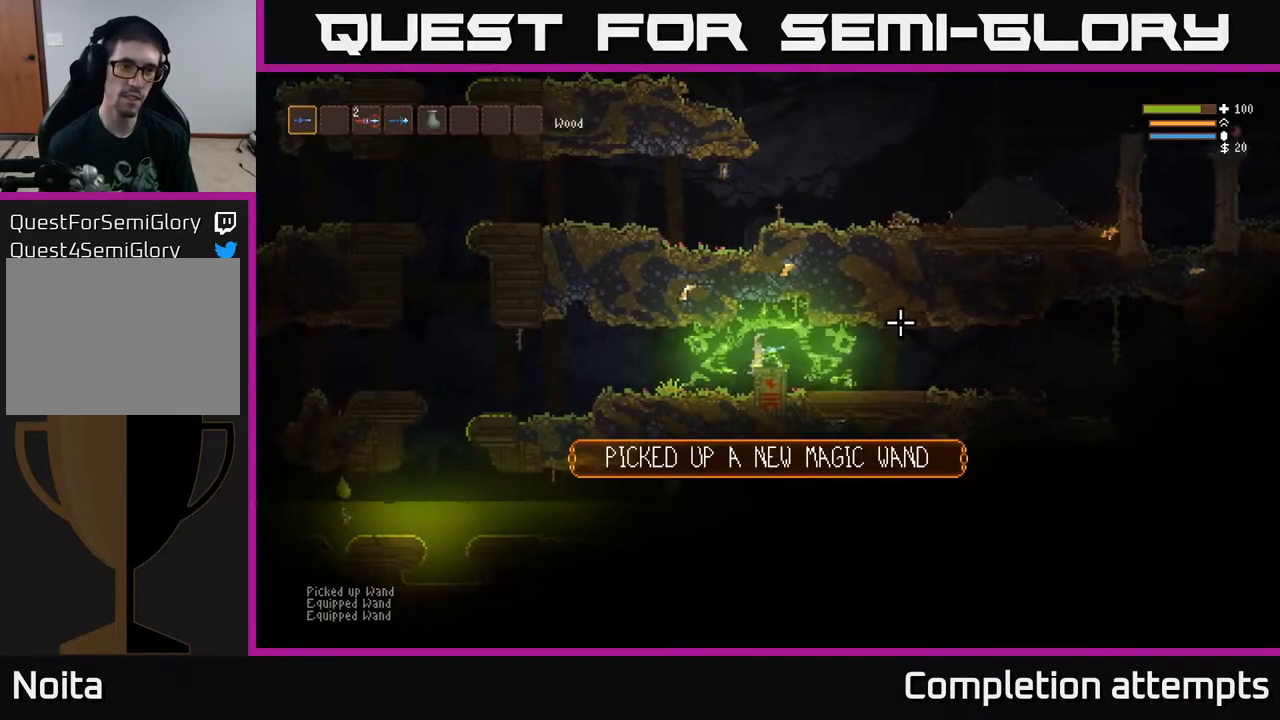
{"buttons": ["R2"], "left_stick": "center", "right_stick": "right", "events": [[150, "right_stick", "right"], [233, "R2", "down"]]}
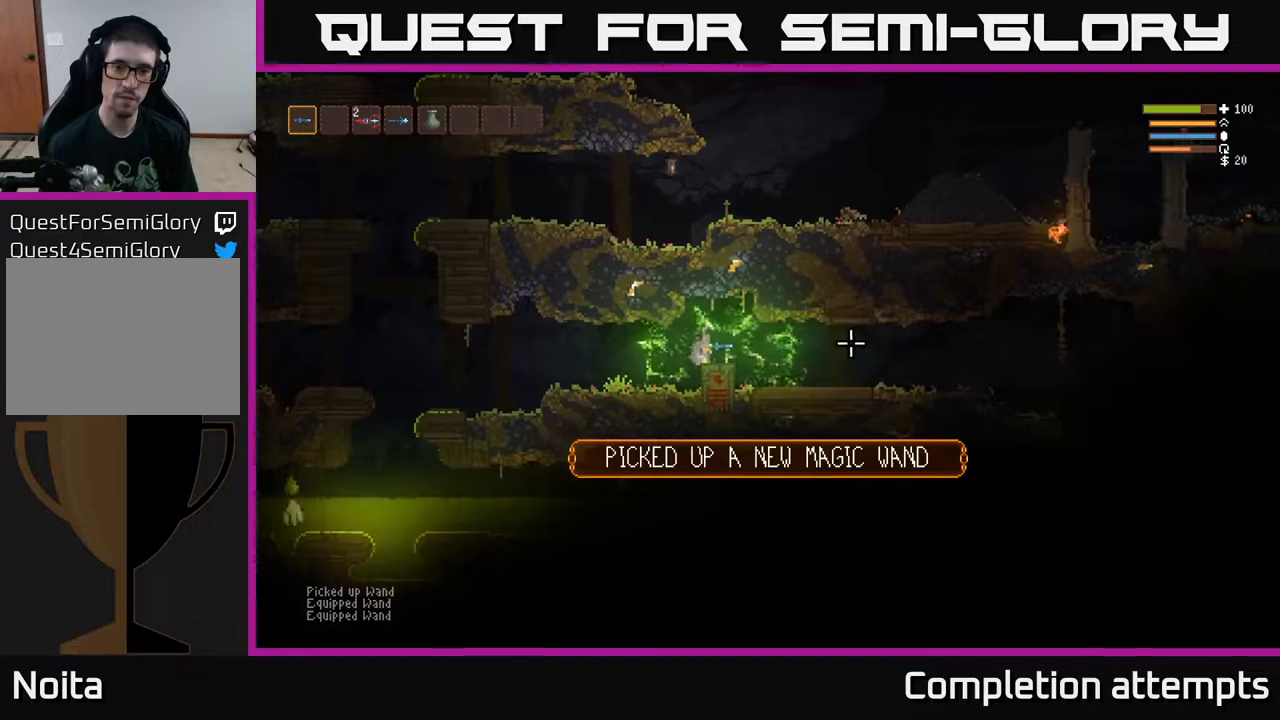
{"buttons": ["R2"], "left_stick": "center", "right_stick": "right", "events": []}
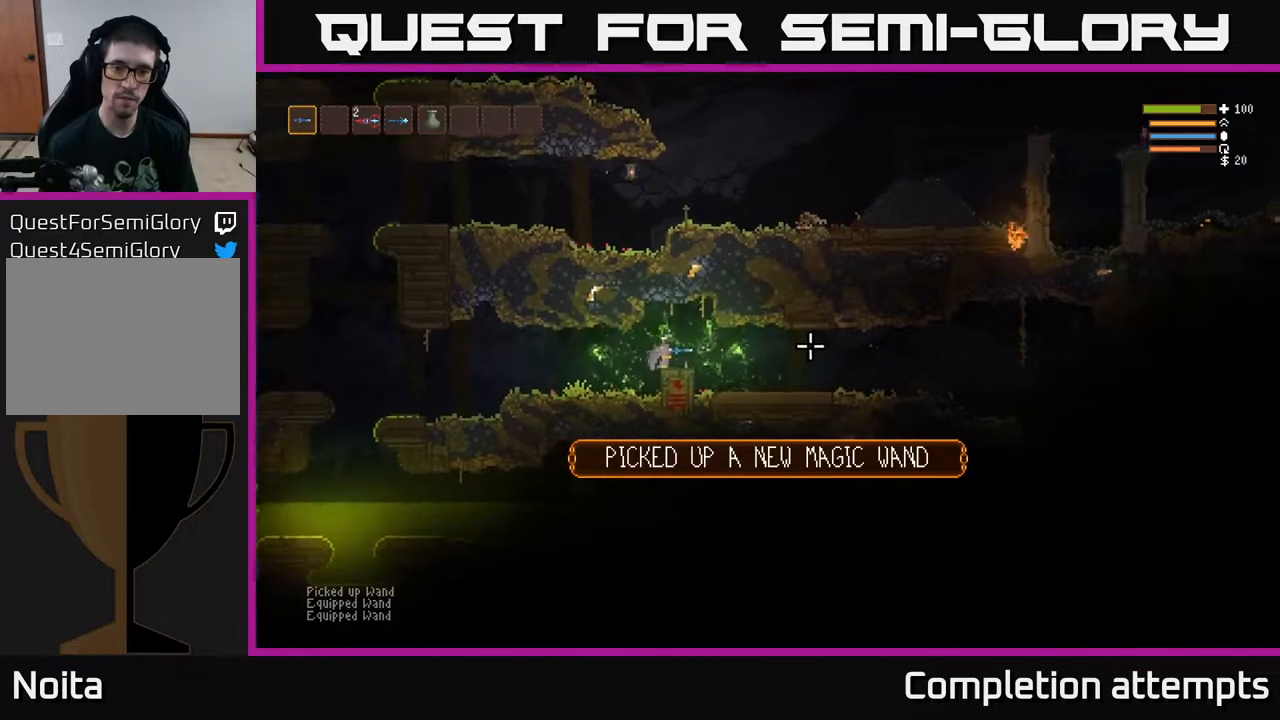
{"buttons": ["R2"], "left_stick": "center", "right_stick": "right", "events": []}
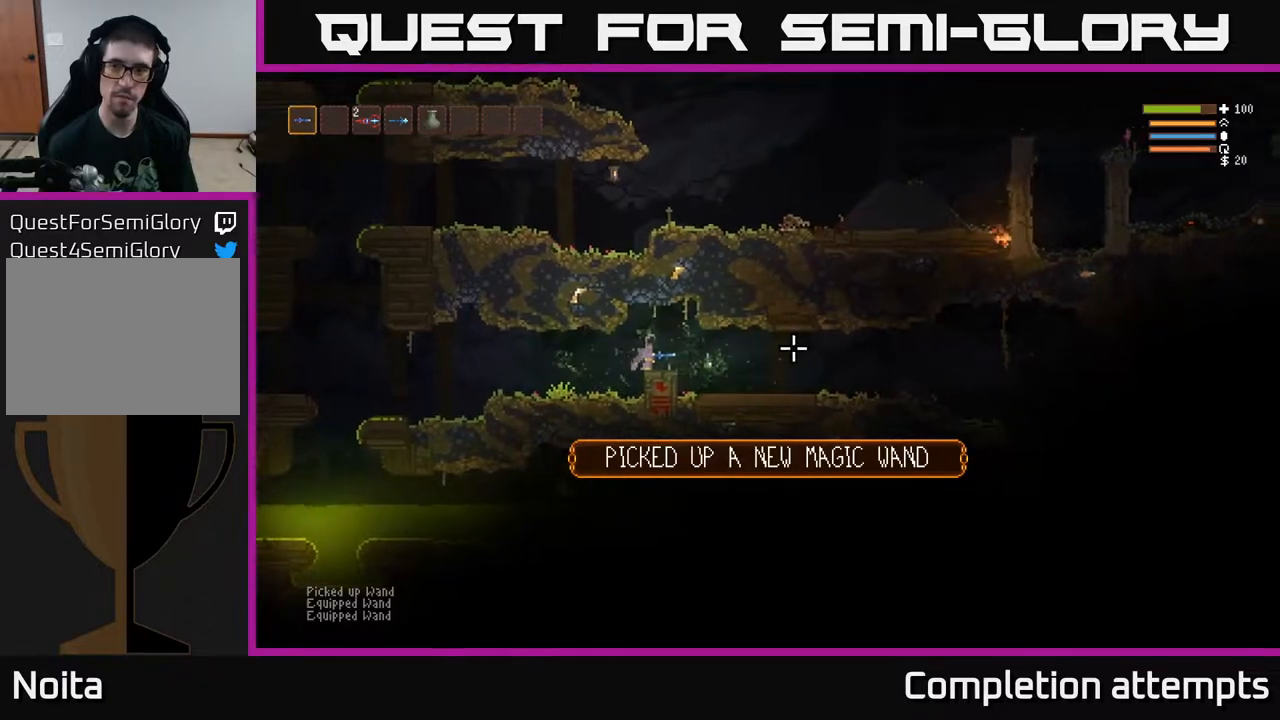
{"buttons": ["R2"], "left_stick": "center", "right_stick": "right", "events": []}
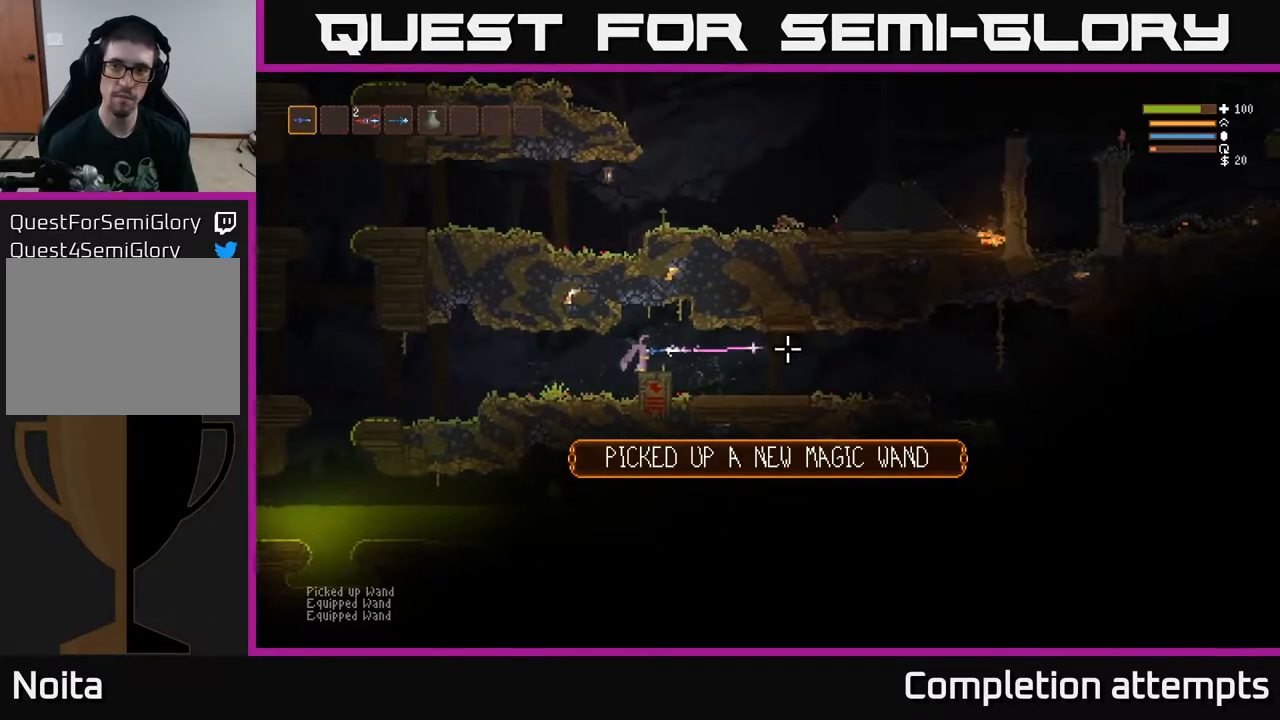
{"buttons": [], "left_stick": "center", "right_stick": "right", "events": [[250, "R2", "up"]]}
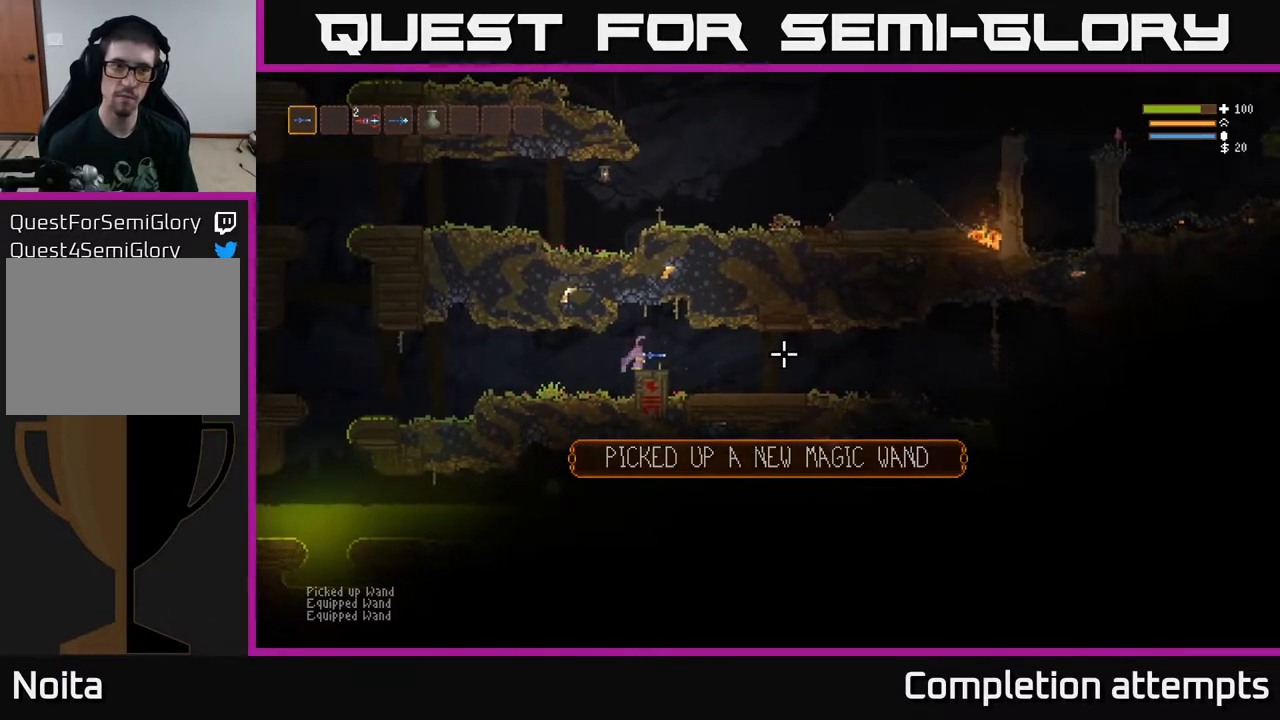
{"buttons": ["R2"], "left_stick": "center", "right_stick": "right", "events": [[67, "R1", "down"], [117, "R1", "up"], [217, "R1", "down"], [267, "R1", "up"], [417, "R2", "down"]]}
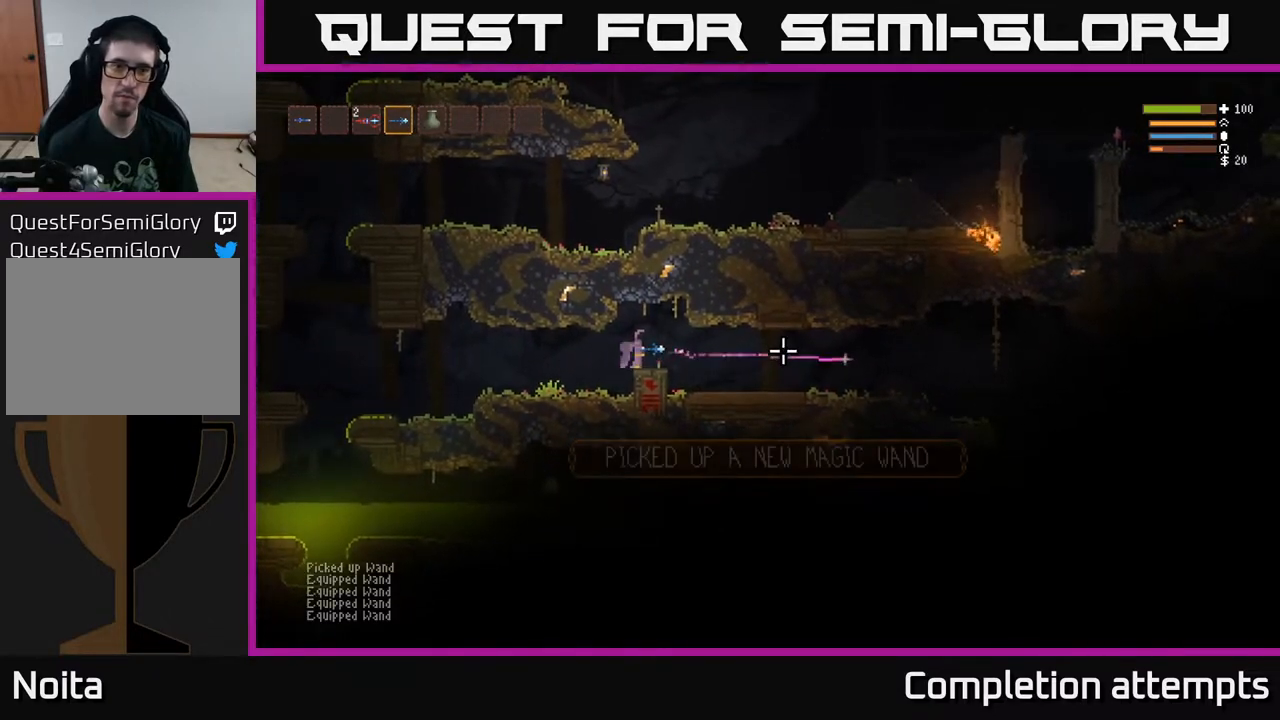
{"buttons": ["R2"], "left_stick": "center", "right_stick": "right", "events": []}
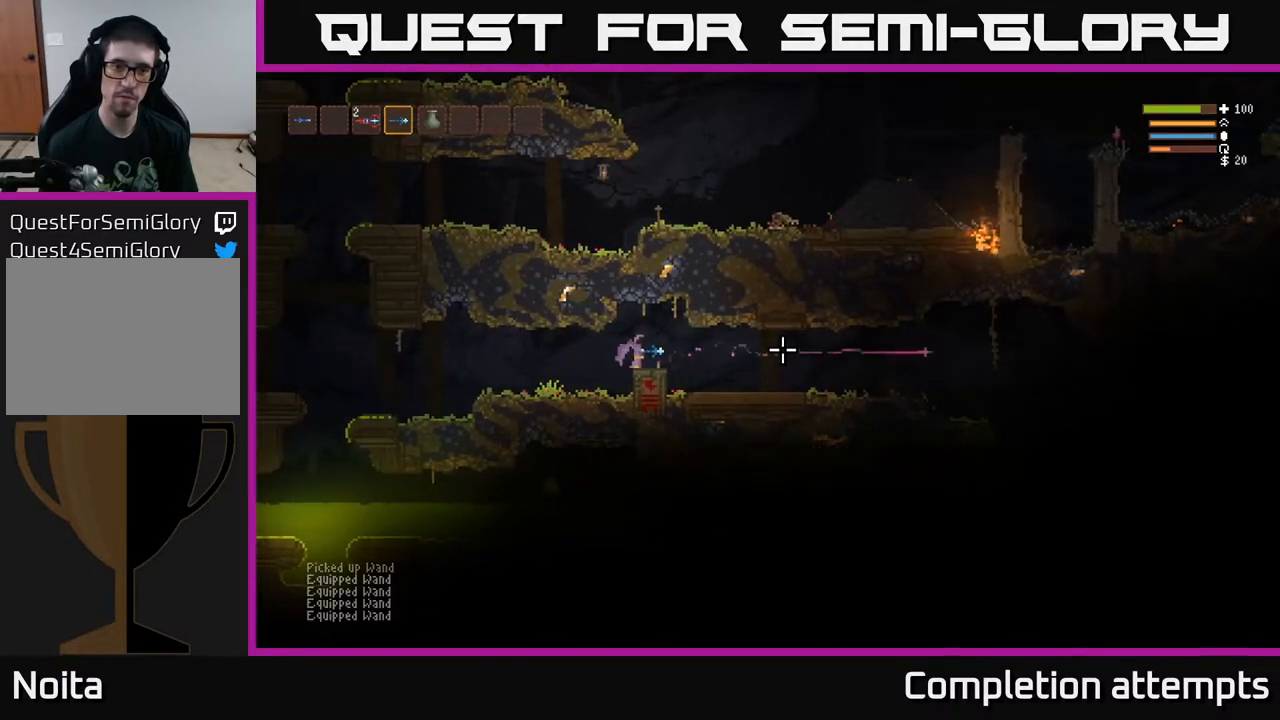
{"buttons": ["R2"], "left_stick": "center", "right_stick": "right", "events": []}
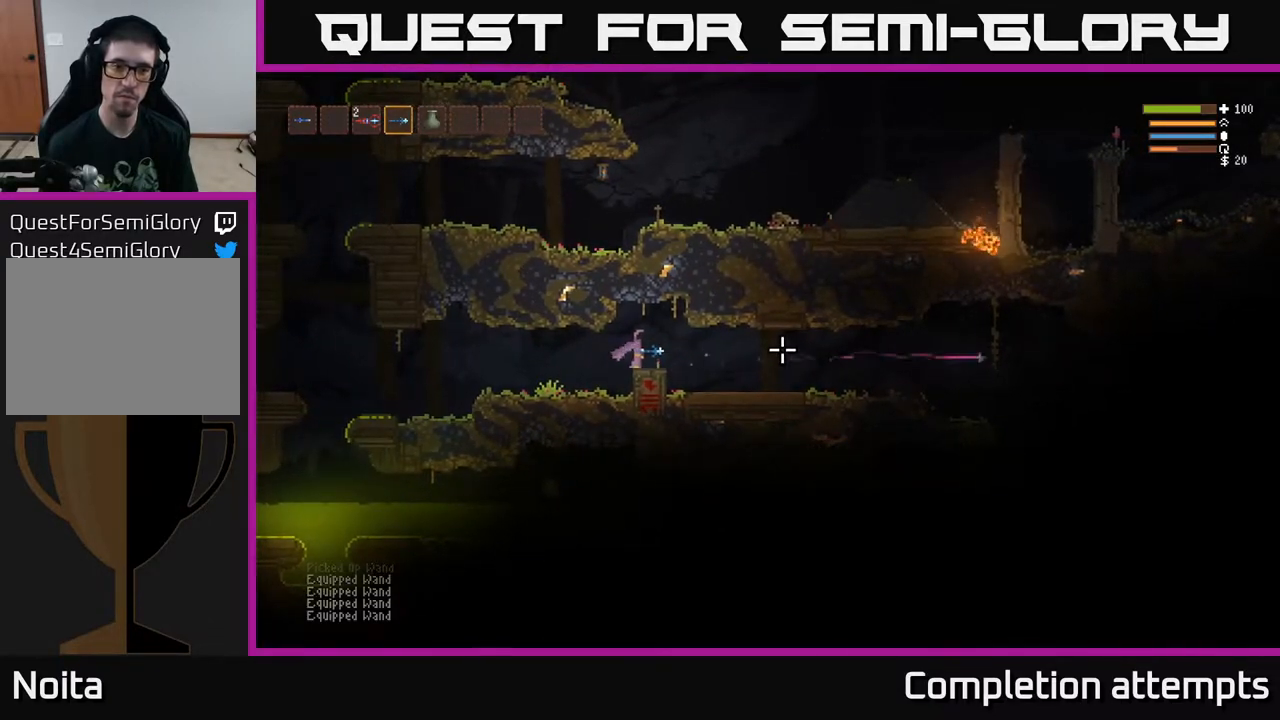
{"buttons": [], "left_stick": "center", "right_stick": "center", "events": [[33, "R2", "up"], [167, "right_stick", "center"], [200, "SELECT", "down"], [300, "SELECT", "up"]]}
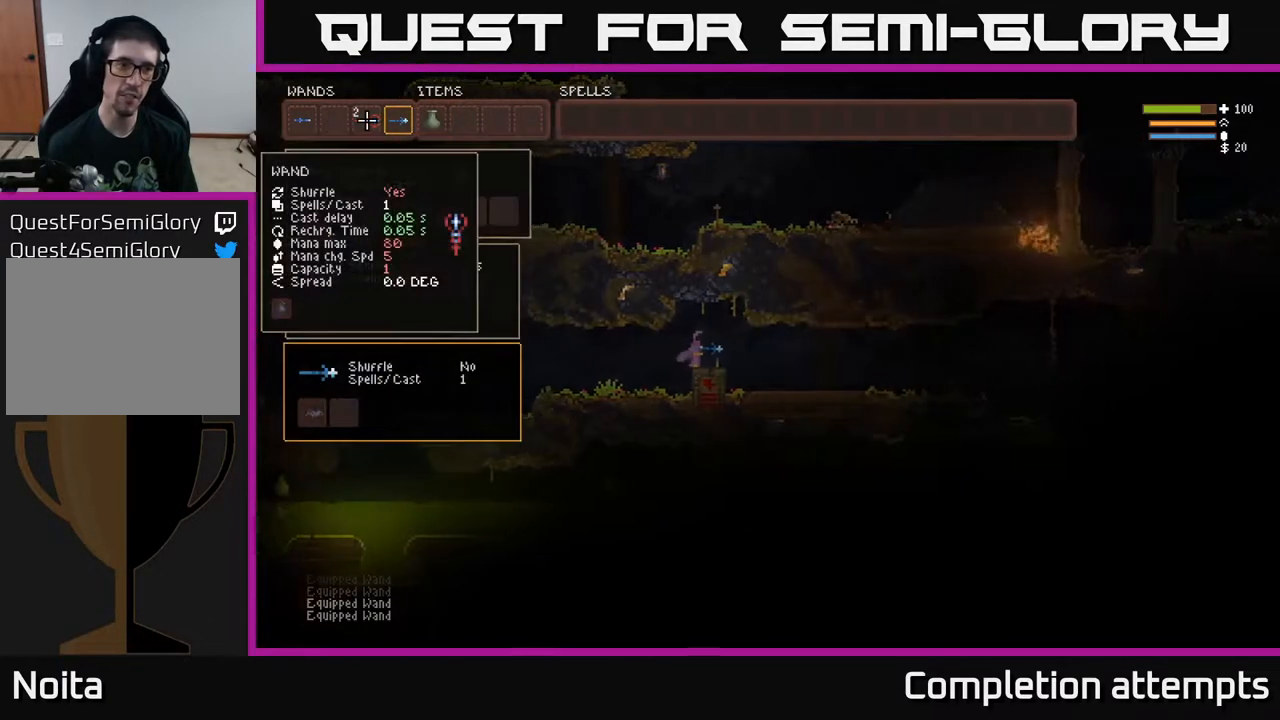
{"buttons": [], "left_stick": "center", "right_stick": "center", "events": [[167, "DPAD_LEFT", "down"], [250, "DPAD_LEFT", "up"], [333, "DPAD_LEFT", "down"], [433, "DPAD_LEFT", "up"]]}
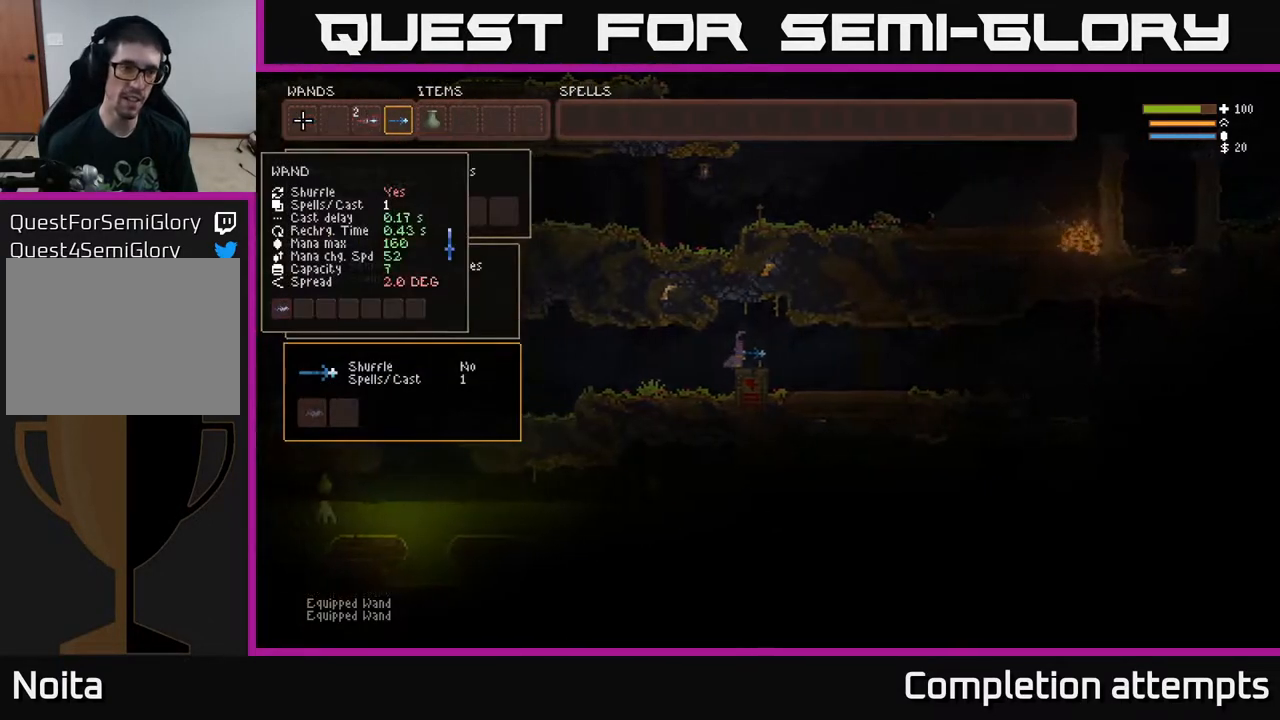
{"buttons": [], "left_stick": "center", "right_stick": "center", "events": [[417, "DPAD_RIGHT", "down"], [500, "DPAD_RIGHT", "up"]]}
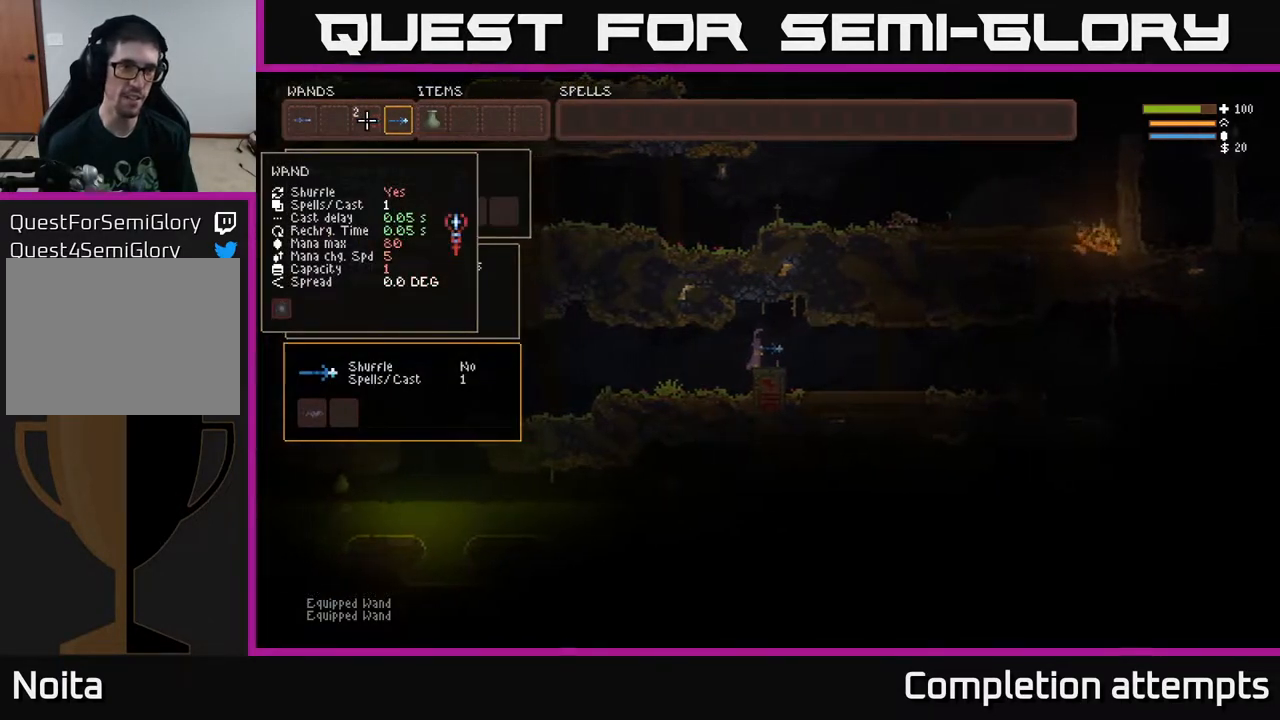
{"buttons": [], "left_stick": "center", "right_stick": "center", "events": [[100, "DPAD_RIGHT", "down"], [217, "DPAD_RIGHT", "up"]]}
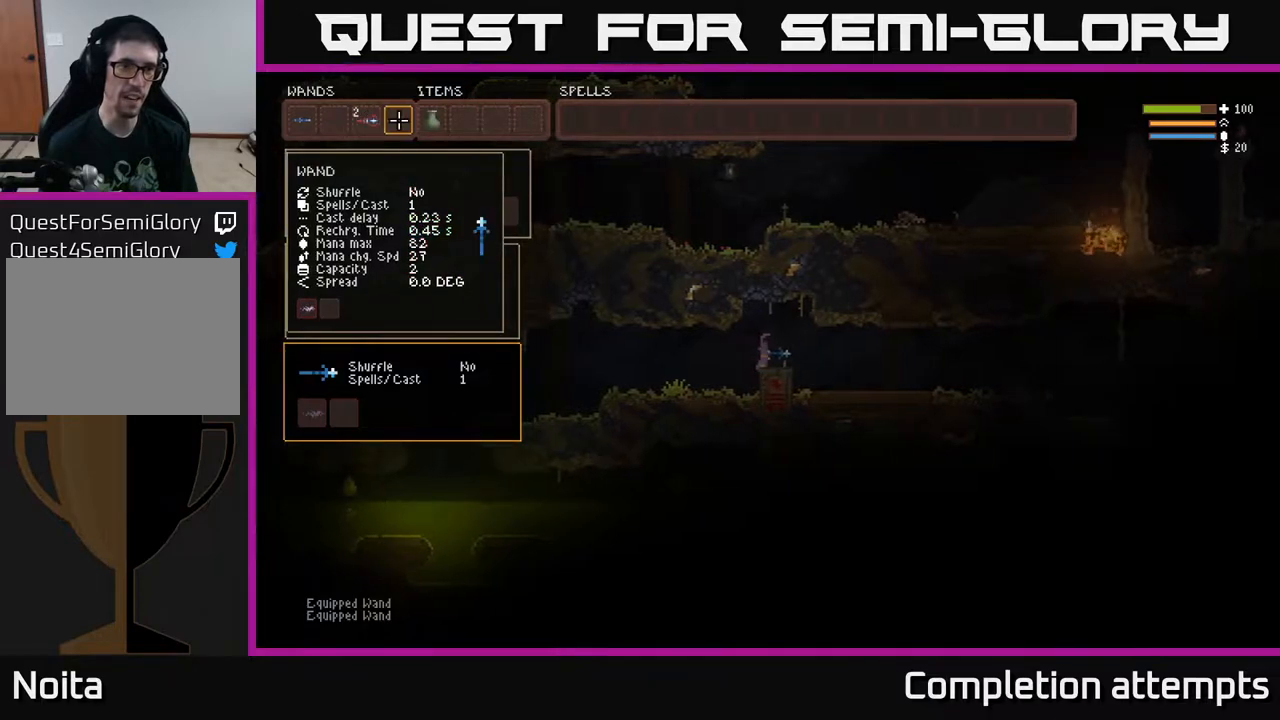
{"buttons": ["DPAD_LEFT"], "left_stick": "center", "right_stick": "center", "events": [[217, "DPAD_LEFT", "down"], [333, "DPAD_LEFT", "up"], [417, "DPAD_LEFT", "down"]]}
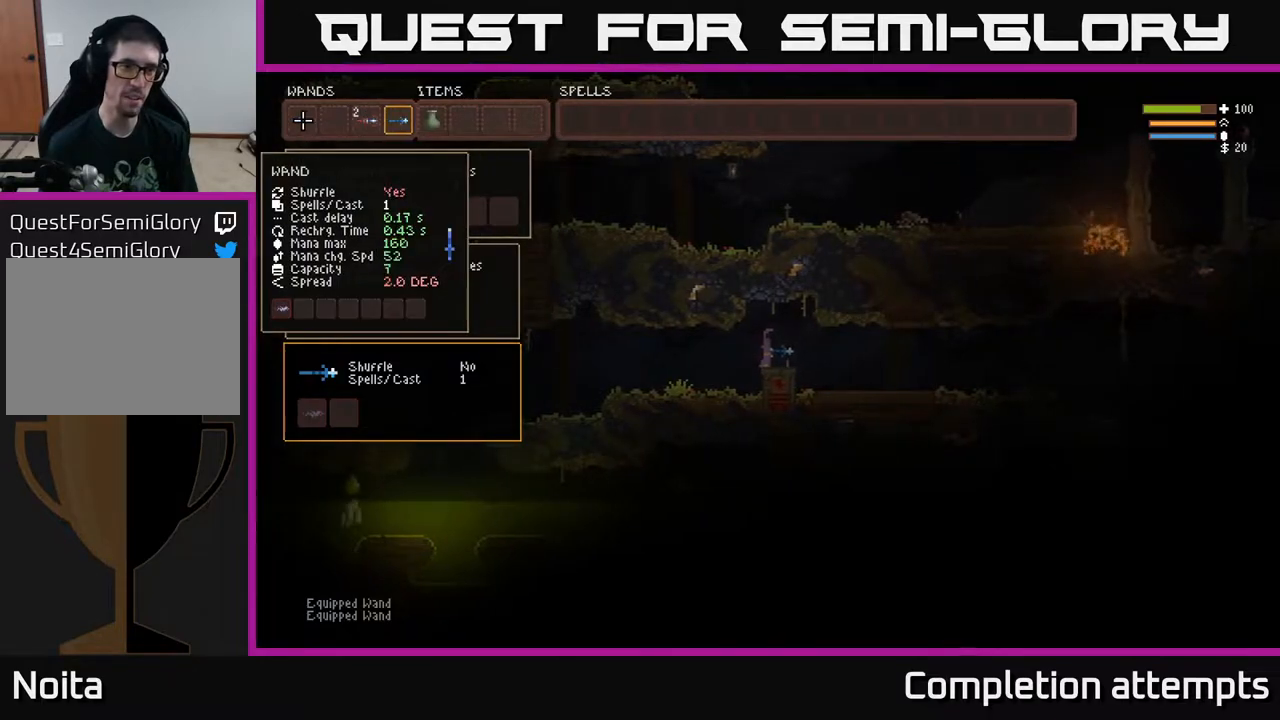
{"buttons": [], "left_stick": "center", "right_stick": "center", "events": [[50, "DPAD_LEFT", "up"]]}
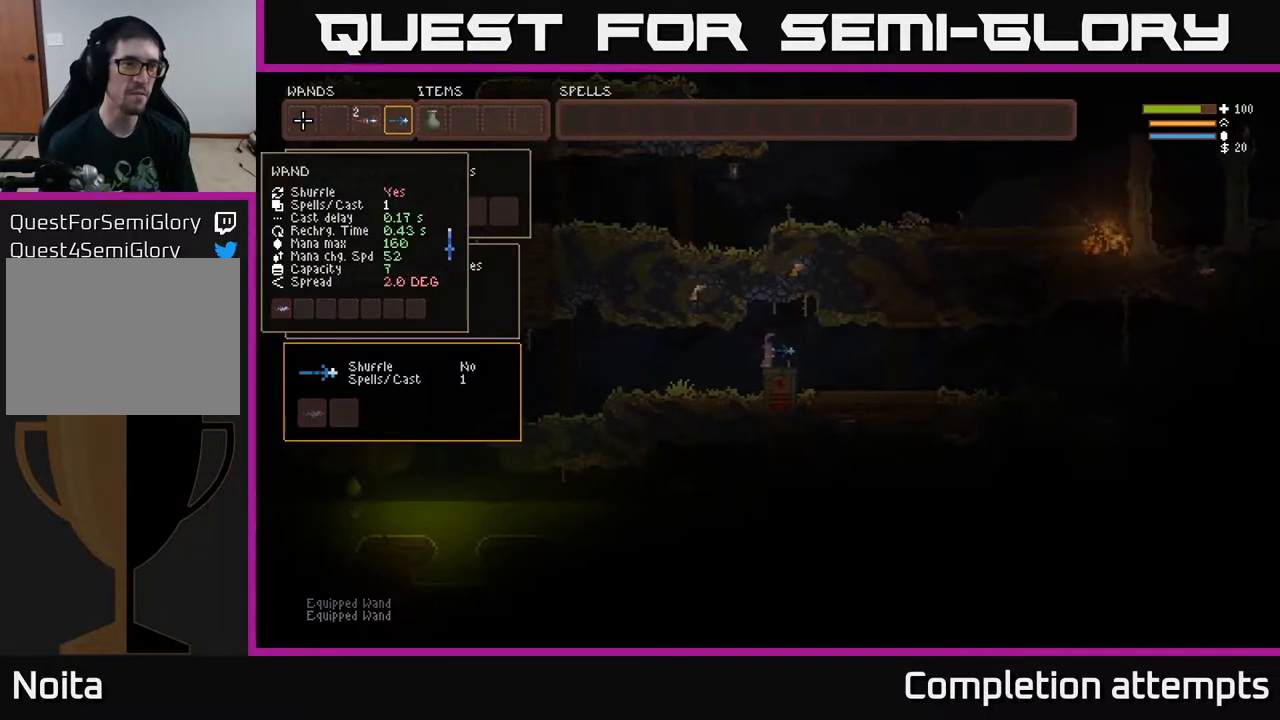
{"buttons": [], "left_stick": "center", "right_stick": "center", "events": []}
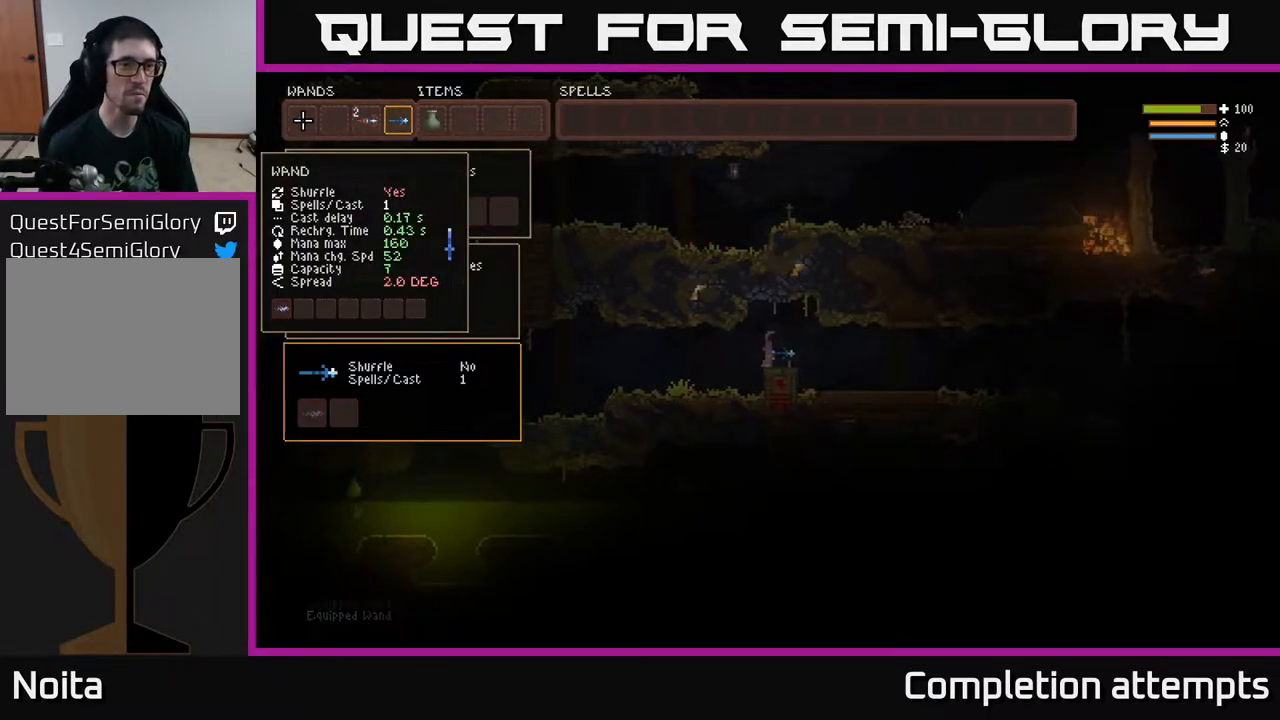
{"buttons": ["DPAD_RIGHT"], "left_stick": "center", "right_stick": "center", "events": [[433, "DPAD_RIGHT", "down"]]}
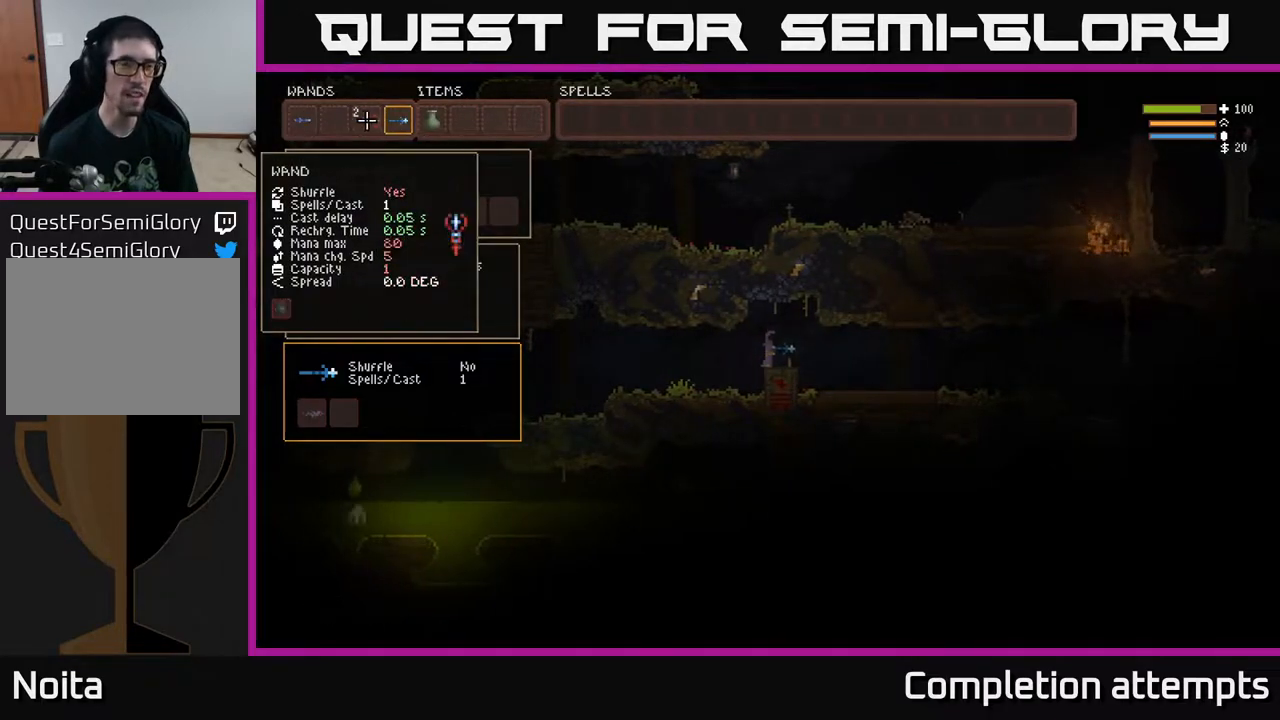
{"buttons": [], "left_stick": "center", "right_stick": "center", "events": [[17, "DPAD_RIGHT", "up"], [83, "DPAD_RIGHT", "down"], [183, "DPAD_RIGHT", "up"]]}
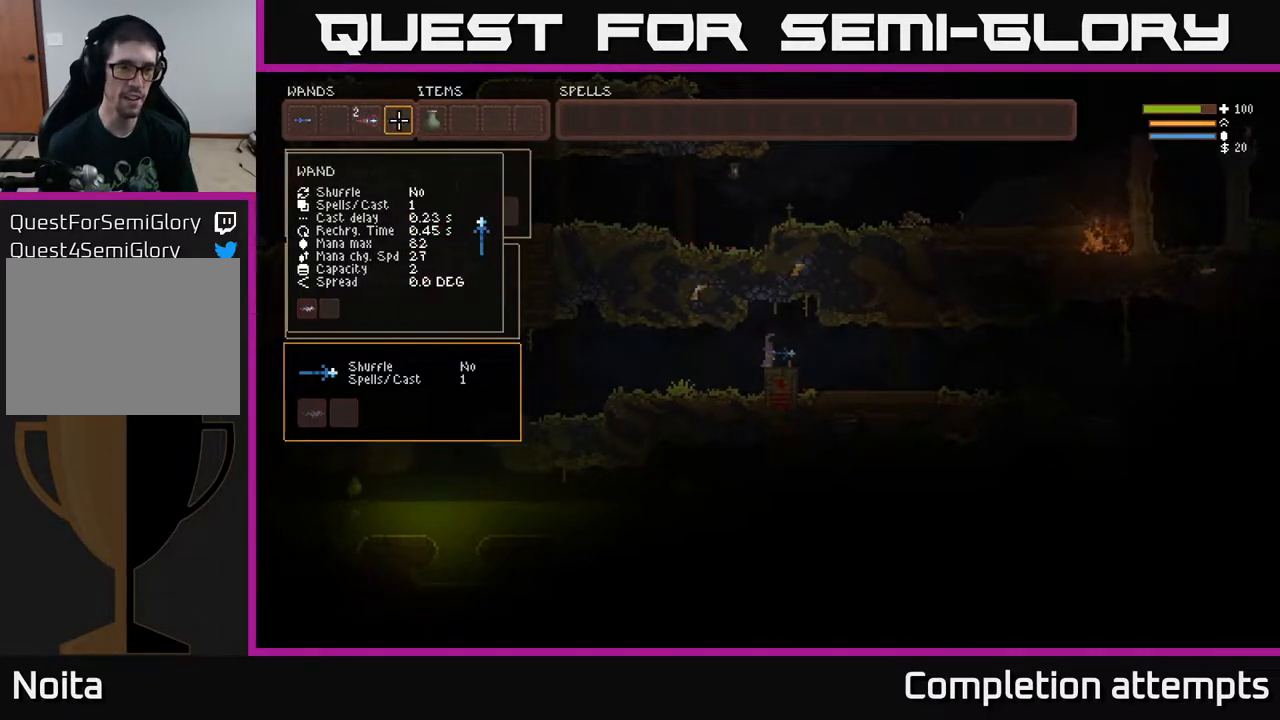
{"buttons": [], "left_stick": "center", "right_stick": "center", "events": [[50, "DPAD_LEFT", "down"], [150, "DPAD_LEFT", "up"], [283, "DPAD_LEFT", "down"], [383, "DPAD_LEFT", "up"]]}